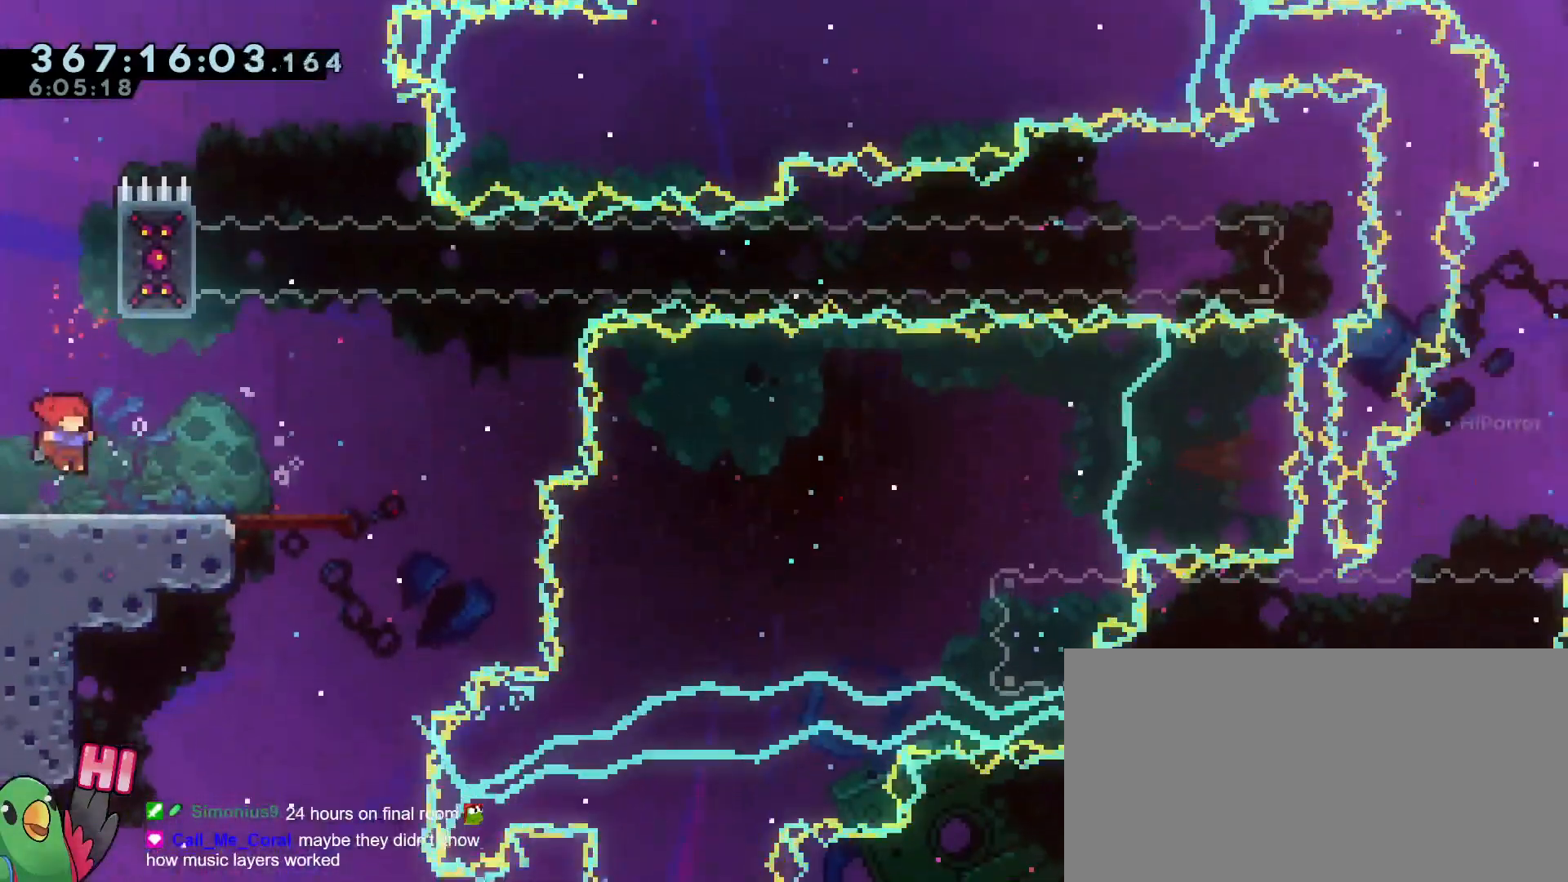
Gameplay with a controller (Nintendo layout); each line is a JSON object with the inputs held at the frame after it. "events" lists button and stick changes between this image and that frame as [ms after this image, input, new state], when the widget could be followed in between. Not read: DPAD_DOWN DPAD_LEFT DPAD_RIGHT DPAD_UP HOME L3 R3 SELECT.
{"buttons": ["B"], "left_stick": "center", "right_stick": "center", "events": [[351, "B", "down"], [367, "left_stick", "center"]]}
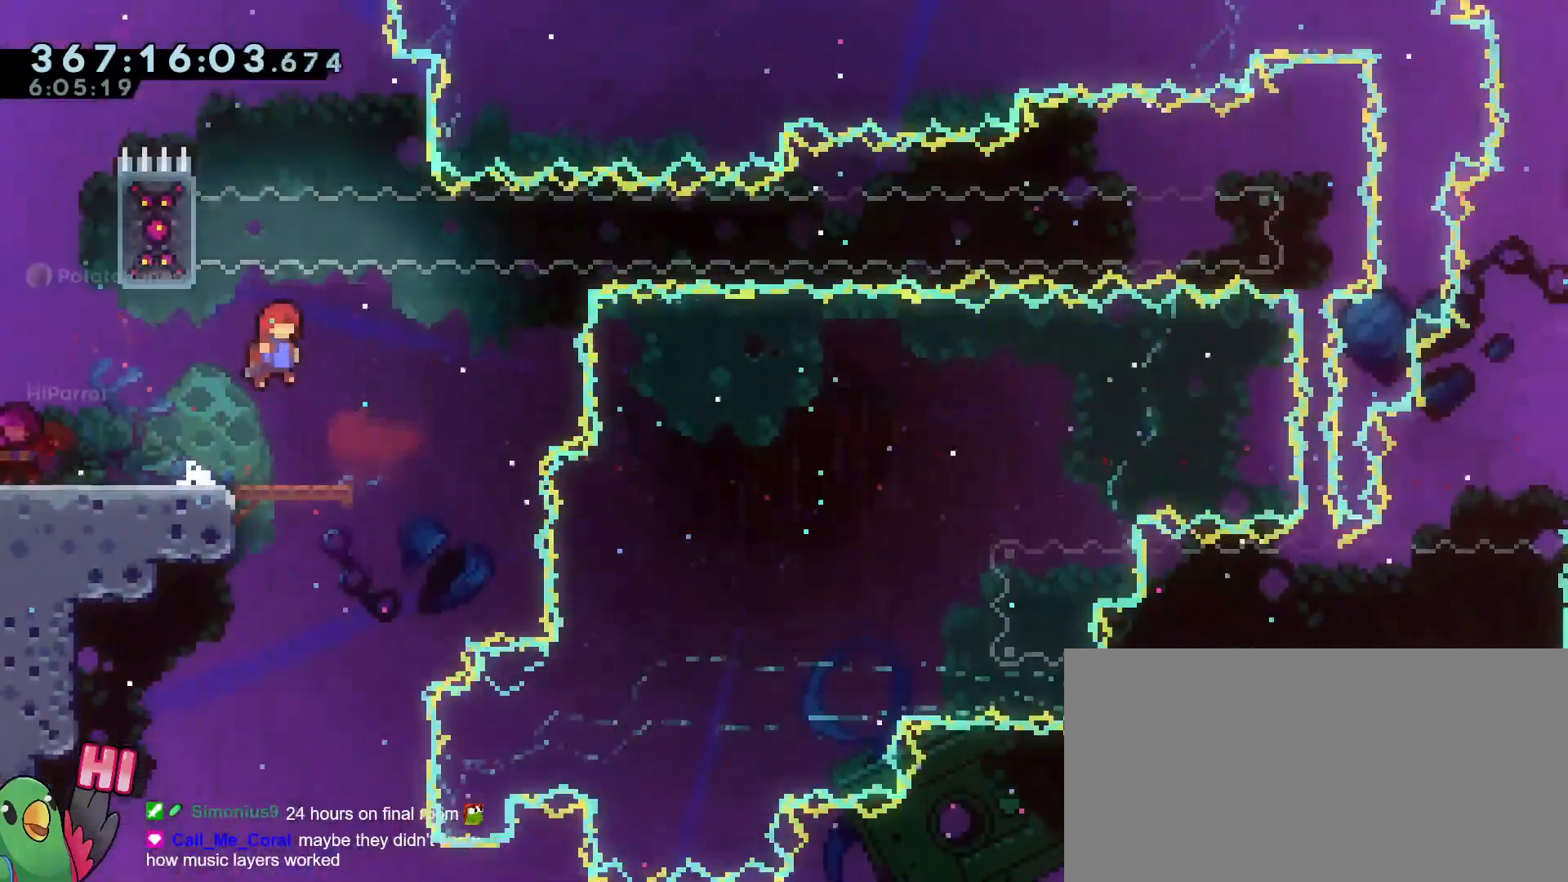
{"buttons": [], "left_stick": "center", "right_stick": "center", "events": [[183, "left_stick", "right"], [250, "B", "up"], [267, "left_stick", "center"]]}
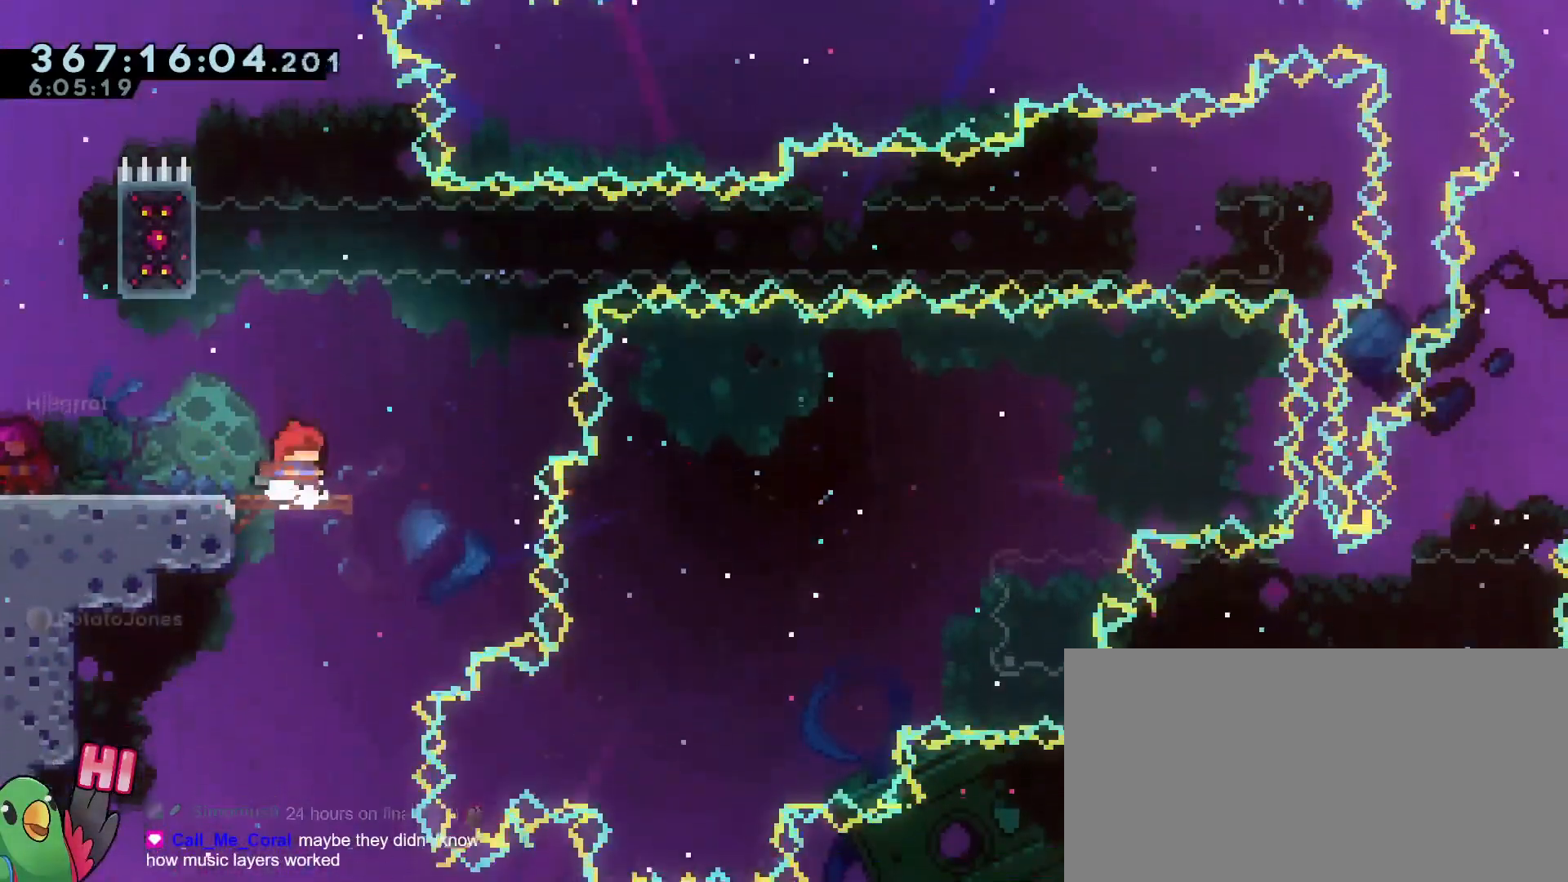
{"buttons": ["B"], "left_stick": "up", "right_stick": "center", "events": [[50, "B", "down"], [184, "left_stick", "down-right"], [251, "left_stick", "center"], [351, "left_stick", "right"], [467, "left_stick", "up"]]}
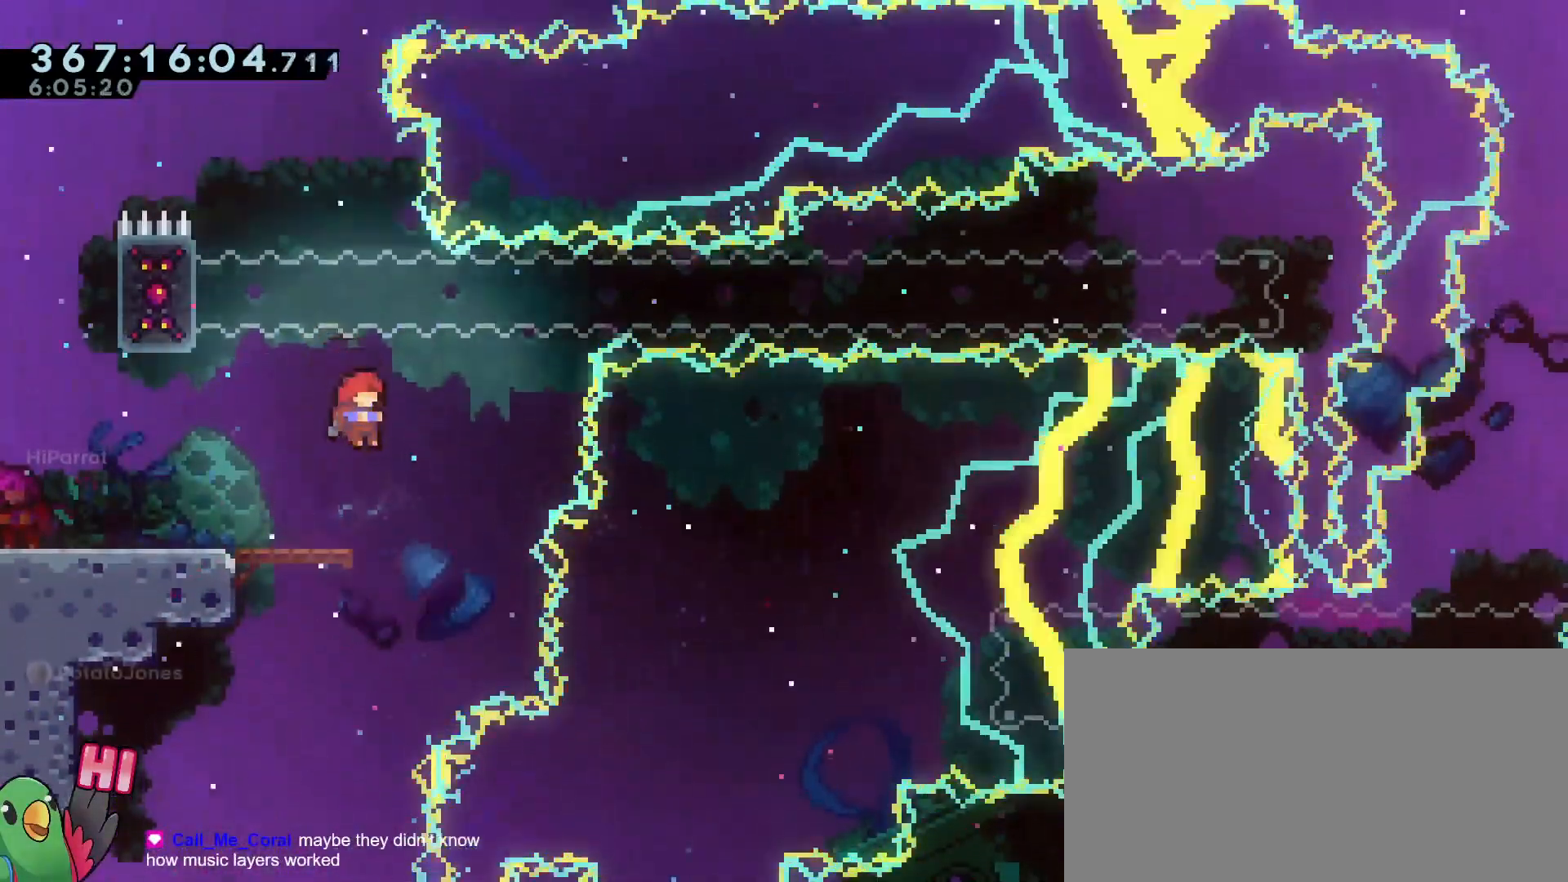
{"buttons": ["R1"], "left_stick": "left", "right_stick": "center", "events": [[83, "Y", "down"], [183, "R1", "down"], [233, "B", "up"], [233, "Y", "up"], [233, "left_stick", "left"]]}
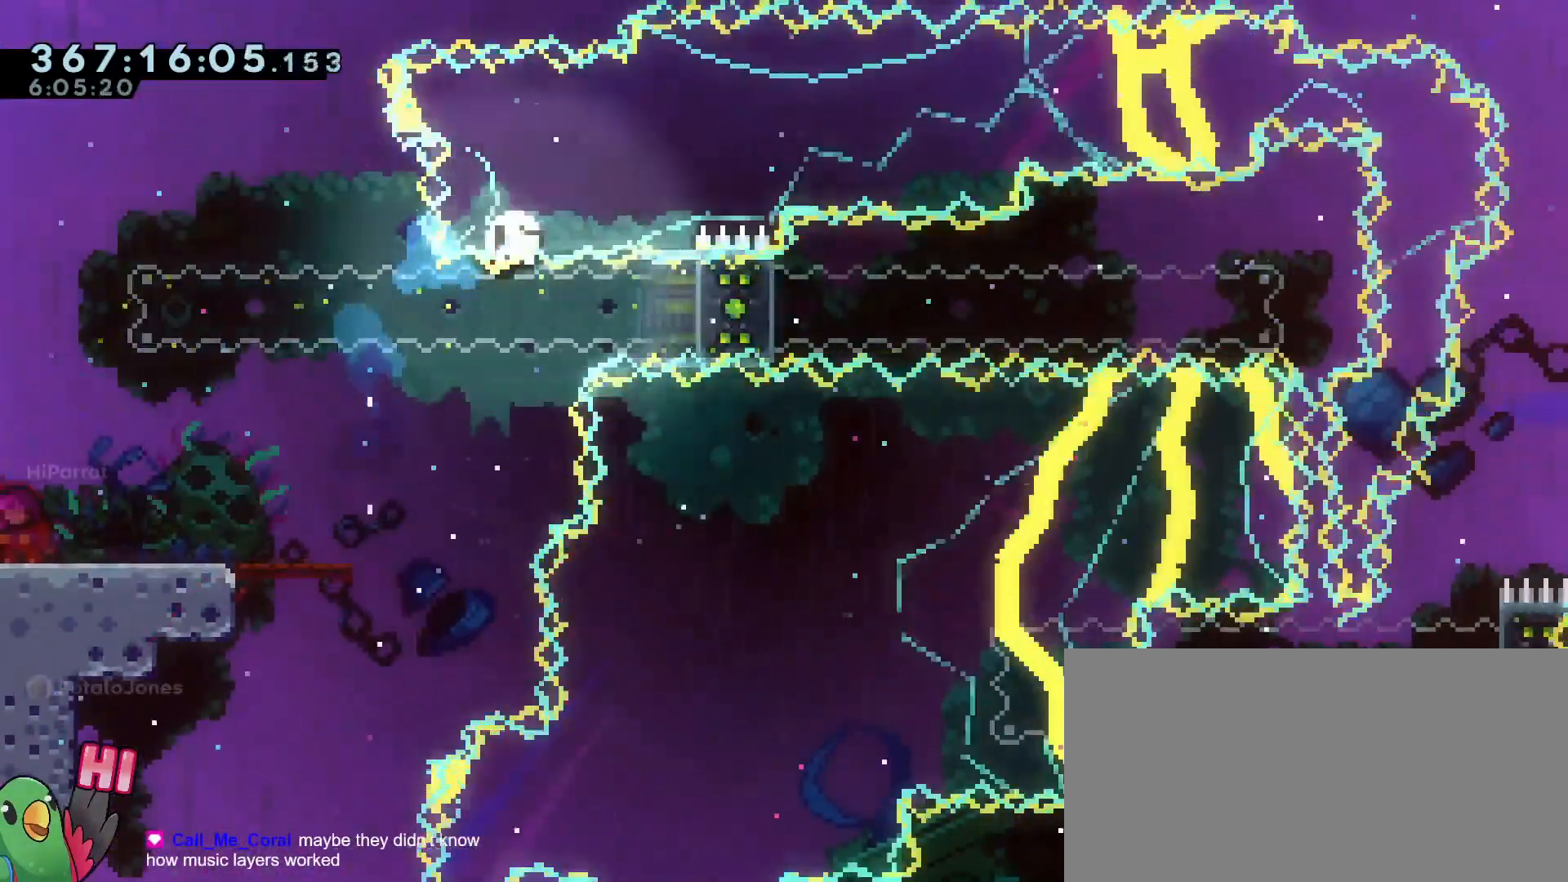
{"buttons": ["B", "R1"], "left_stick": "center", "right_stick": "center", "events": [[200, "left_stick", "center"], [251, "B", "down"], [367, "B", "up"], [451, "B", "down"]]}
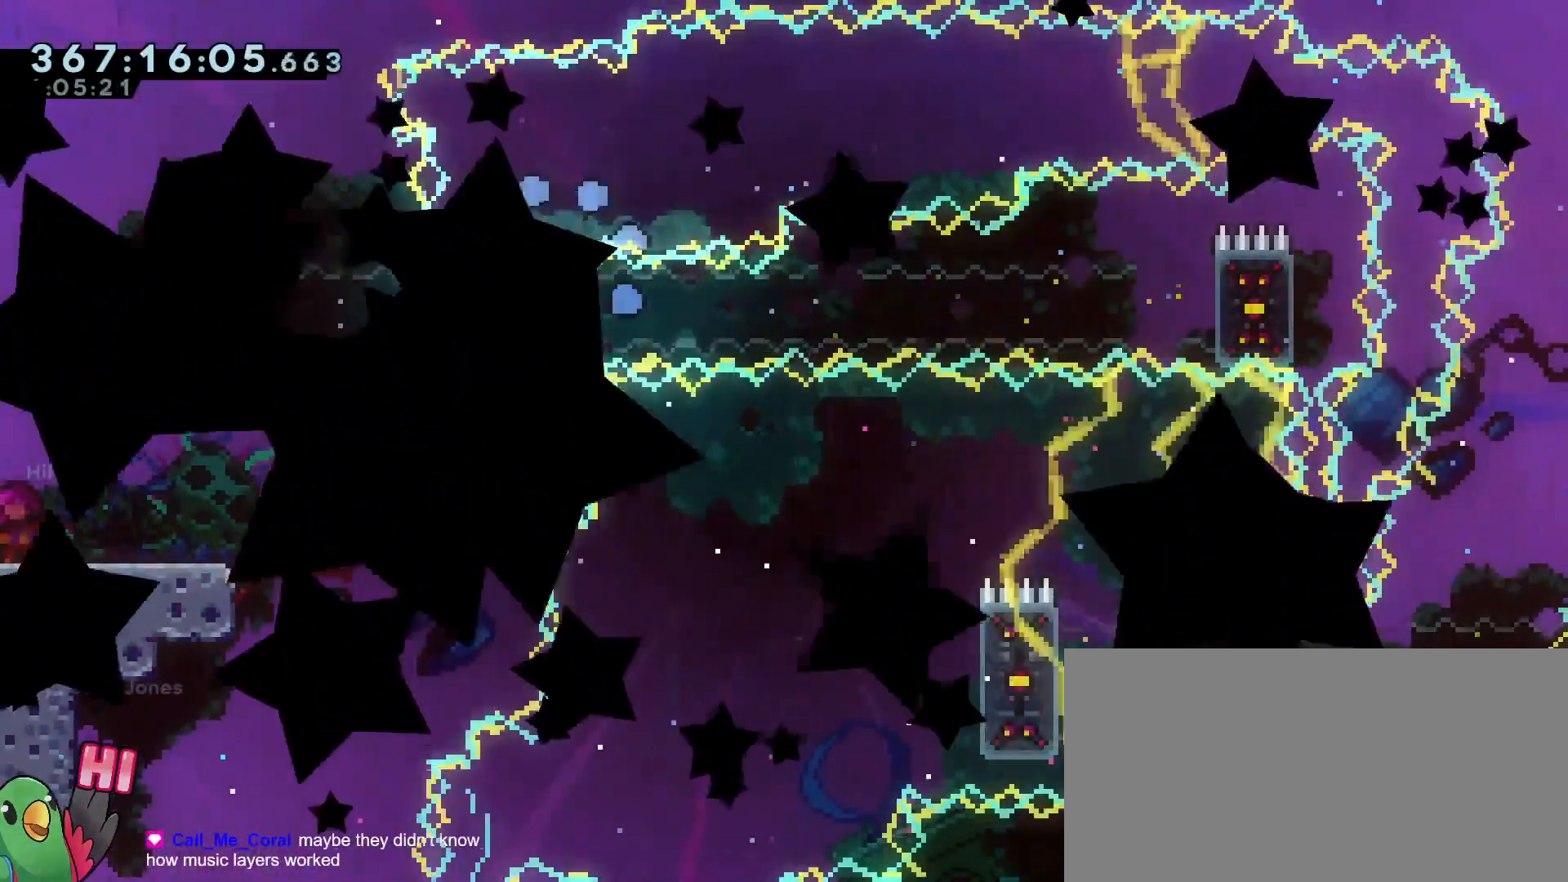
{"buttons": ["R1"], "left_stick": "center", "right_stick": "center", "events": [[50, "B", "up"], [117, "B", "down"], [317, "B", "up"]]}
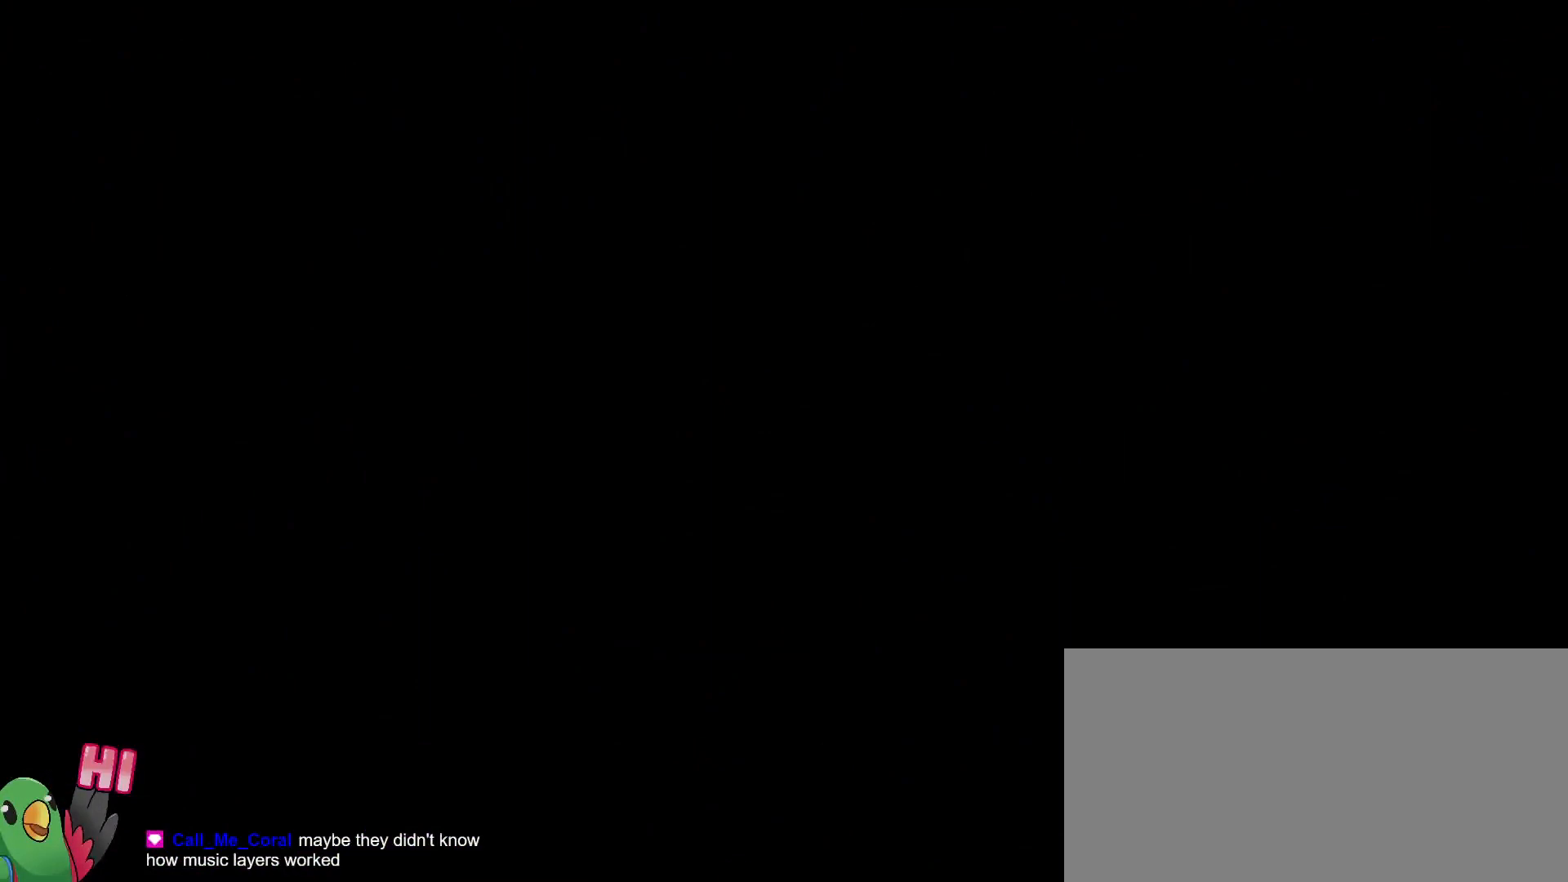
{"buttons": ["L2", "R1"], "left_stick": "up-right", "right_stick": "center", "events": [[451, "left_stick", "up-right"], [501, "L2", "down"]]}
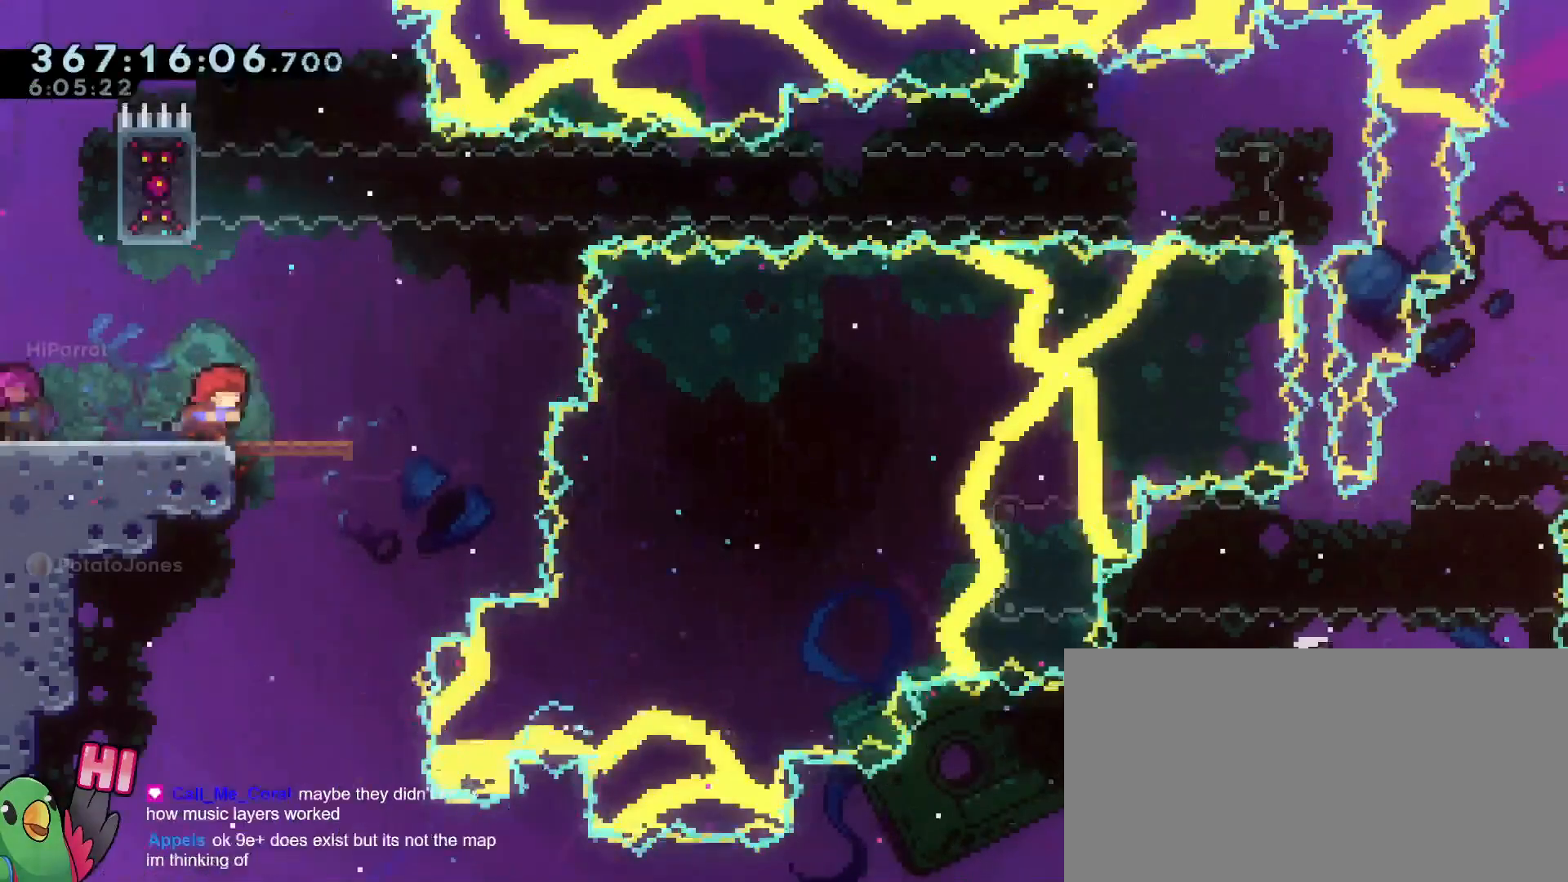
{"buttons": ["B", "L2", "R1"], "left_stick": "left", "right_stick": "center", "events": [[67, "B", "down"], [267, "Y", "down"], [400, "Y", "up"], [417, "left_stick", "up-left"], [484, "left_stick", "left"]]}
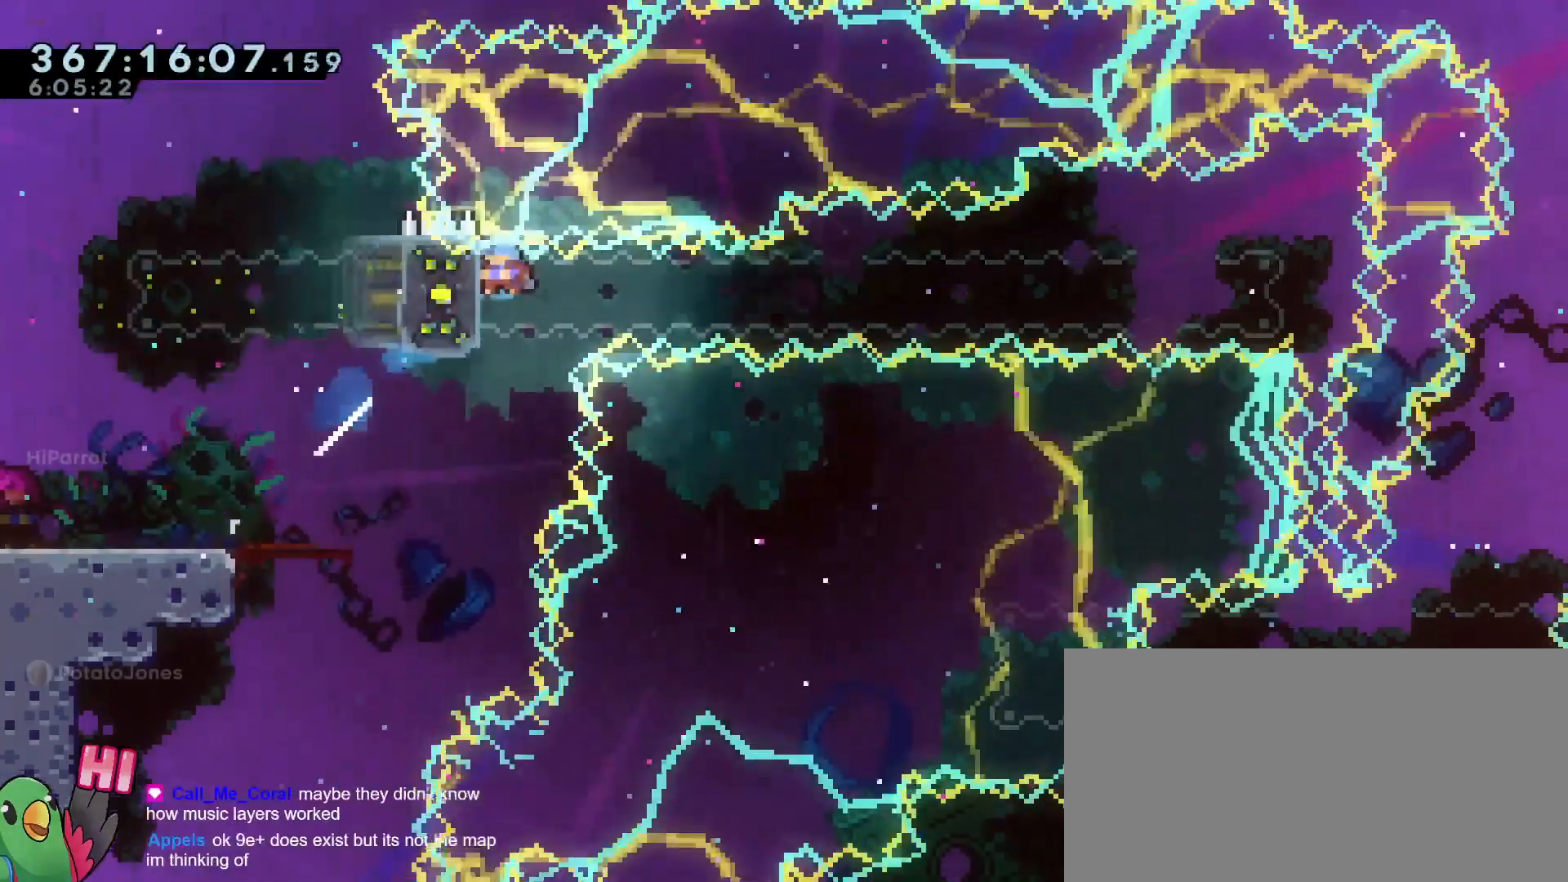
{"buttons": ["R1"], "left_stick": "center", "right_stick": "center", "events": [[434, "L2", "up"], [434, "left_stick", "center"], [451, "B", "up"]]}
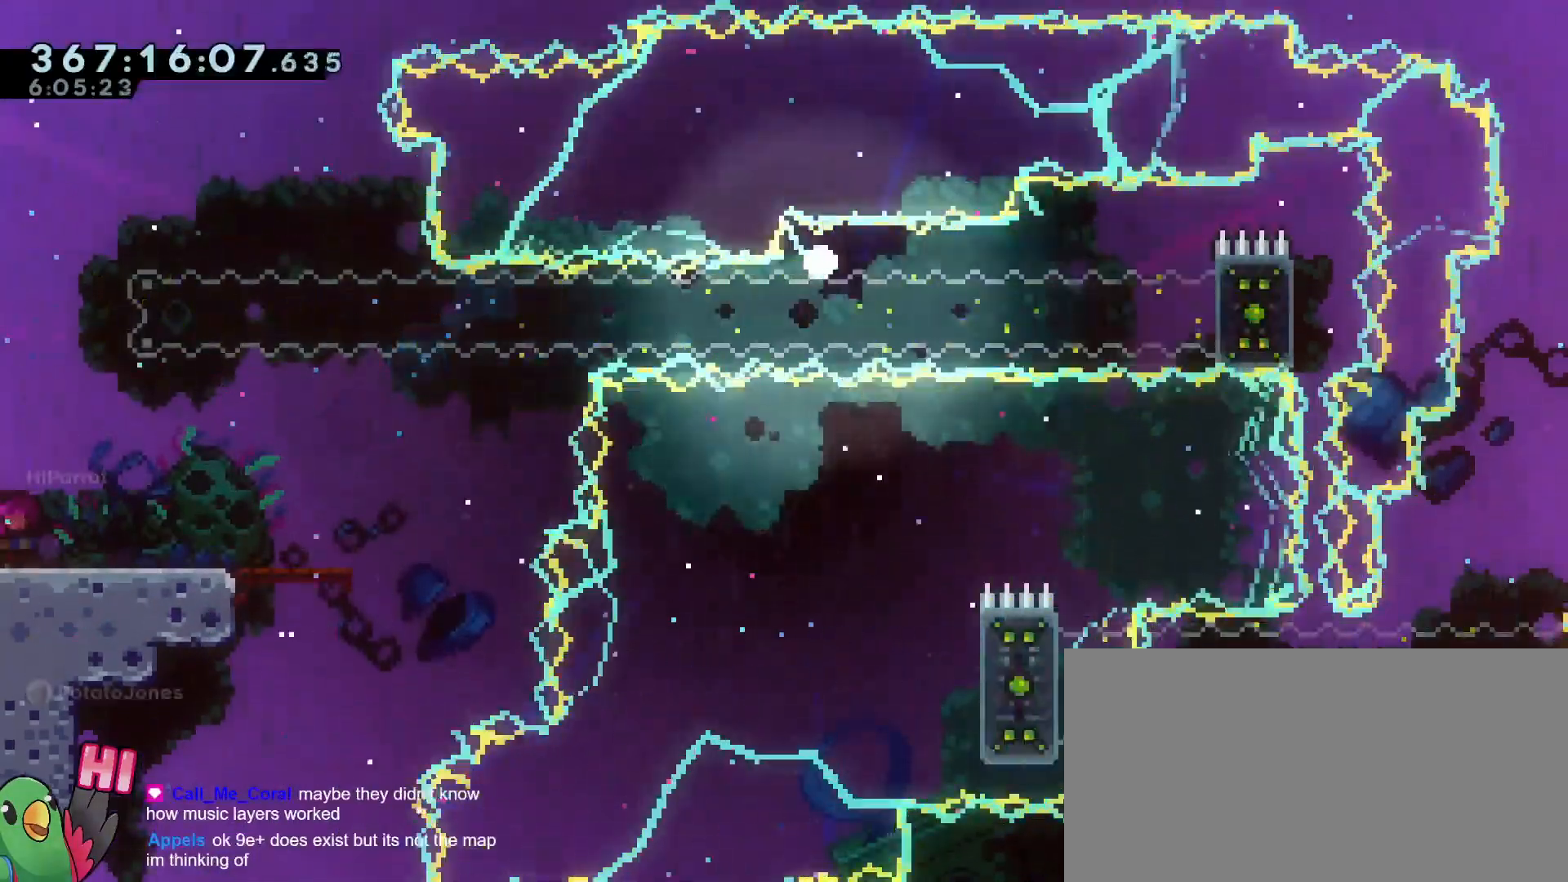
{"buttons": ["R1"], "left_stick": "center", "right_stick": "center", "events": [[183, "B", "down"], [283, "B", "up"], [367, "B", "down"], [500, "B", "up"]]}
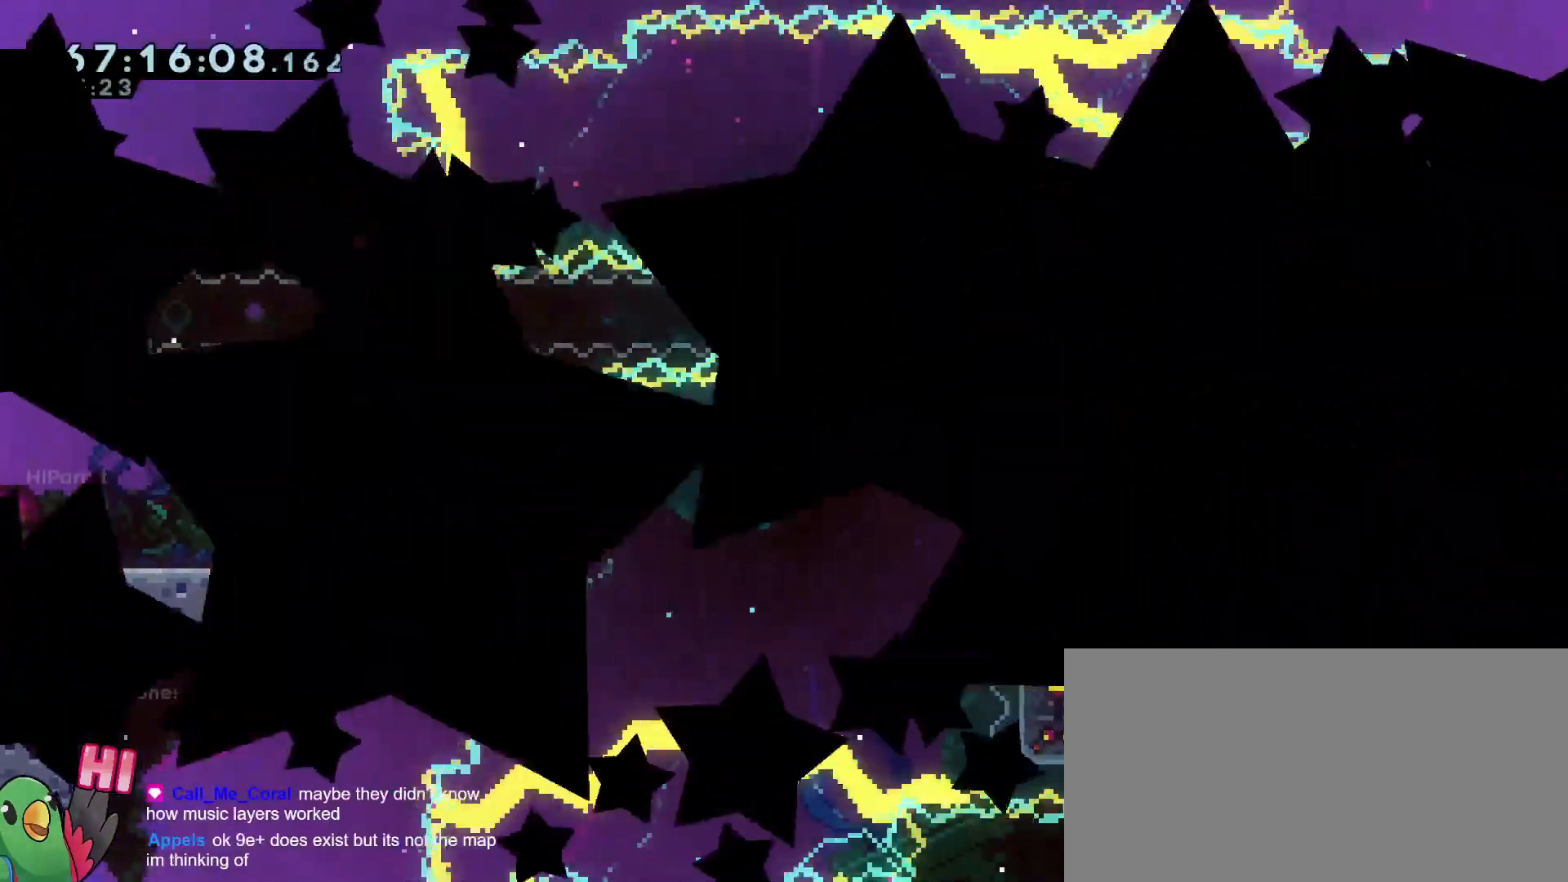
{"buttons": ["R1"], "left_stick": "center", "right_stick": "center", "events": [[50, "B", "down"], [234, "B", "up"]]}
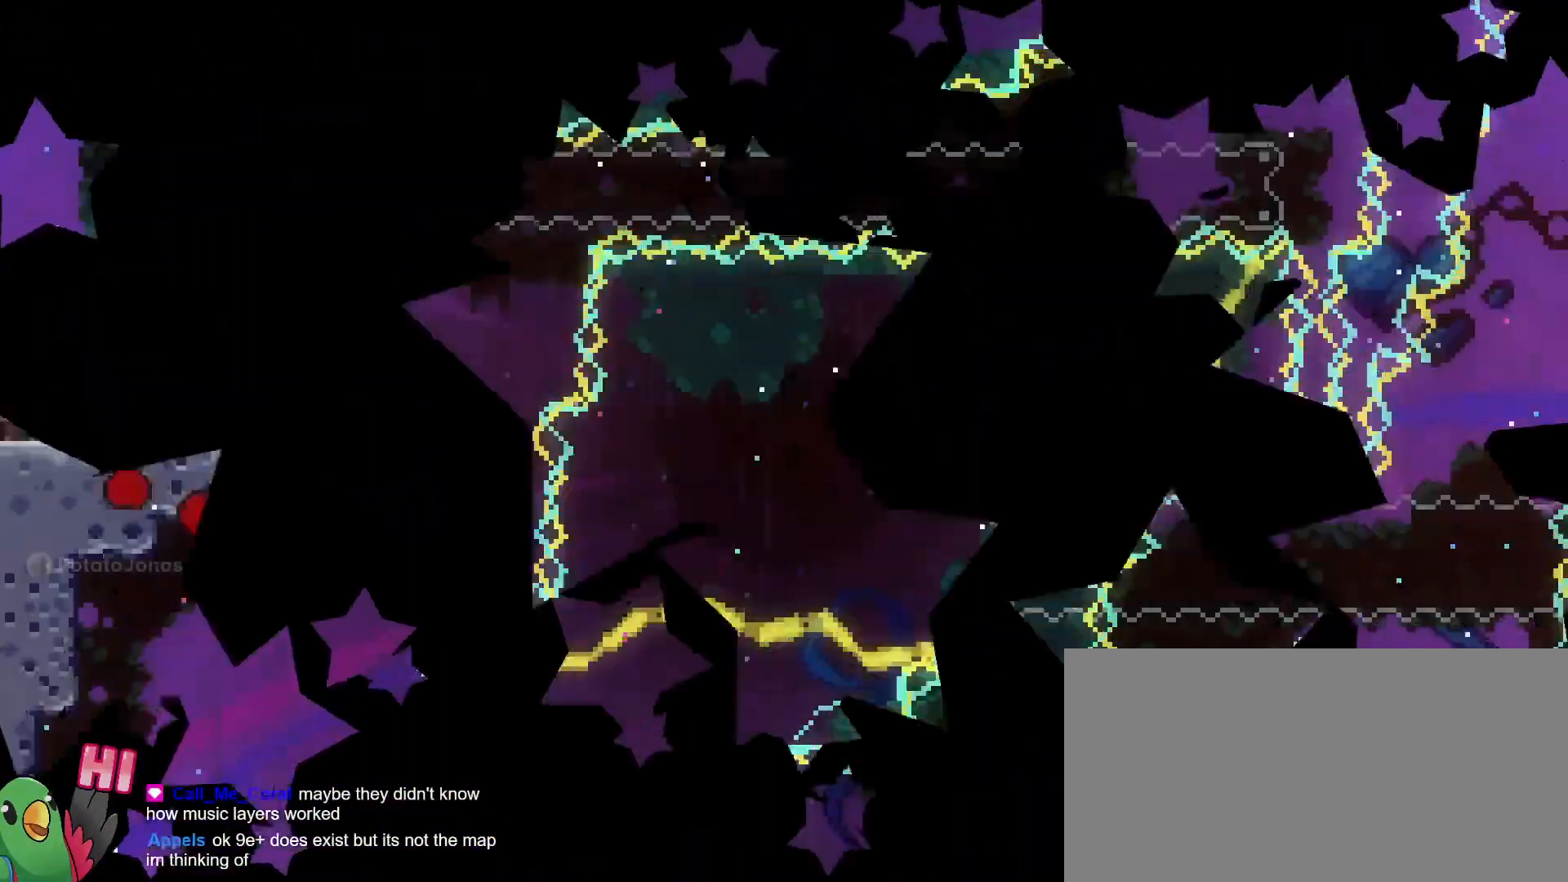
{"buttons": ["B", "L2", "R1"], "left_stick": "up-right", "right_stick": "center", "events": [[317, "left_stick", "up-right"], [350, "L2", "down"], [367, "B", "down"]]}
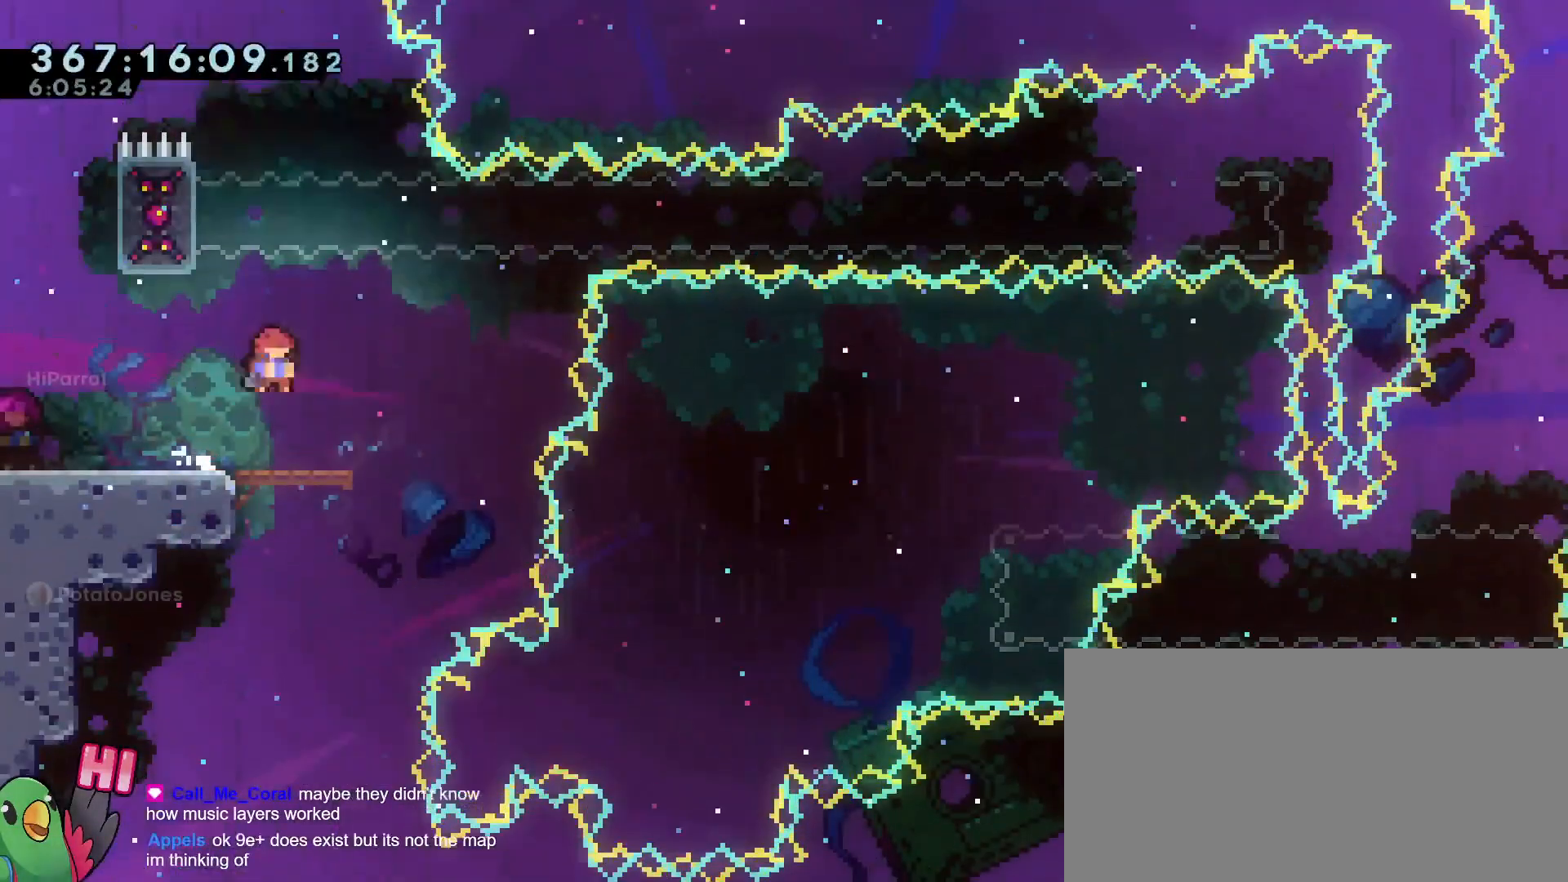
{"buttons": ["B", "L2", "R1"], "left_stick": "left", "right_stick": "center", "events": [[34, "Y", "down"], [134, "Y", "up"], [167, "left_stick", "up-left"], [251, "left_stick", "left"]]}
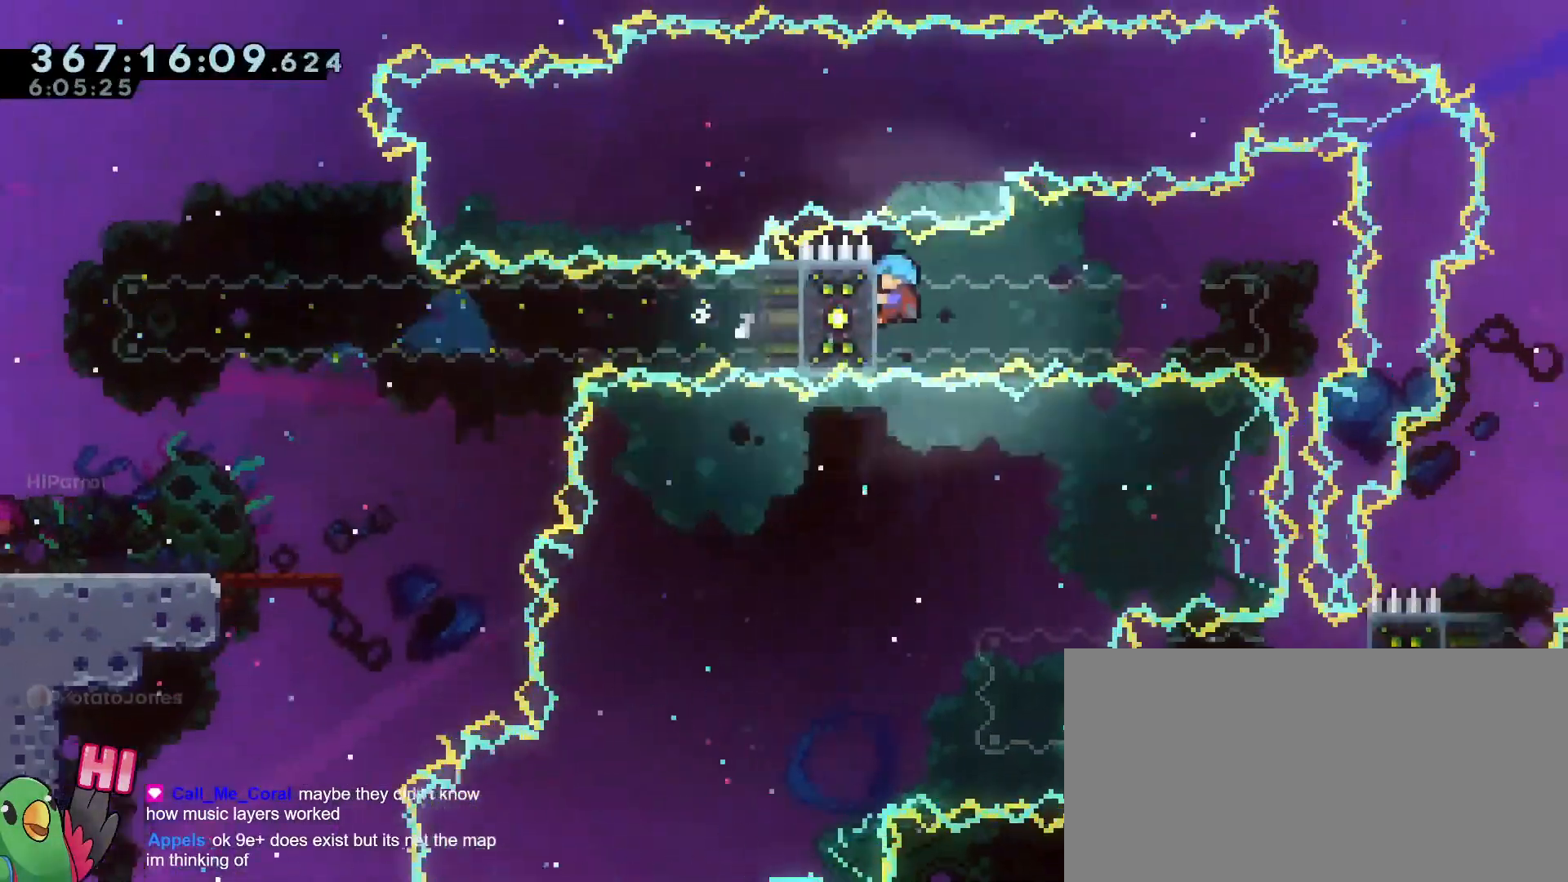
{"buttons": [], "left_stick": "center", "right_stick": "center", "events": [[250, "L2", "up"], [250, "left_stick", "center"], [284, "B", "up"], [417, "R1", "up"]]}
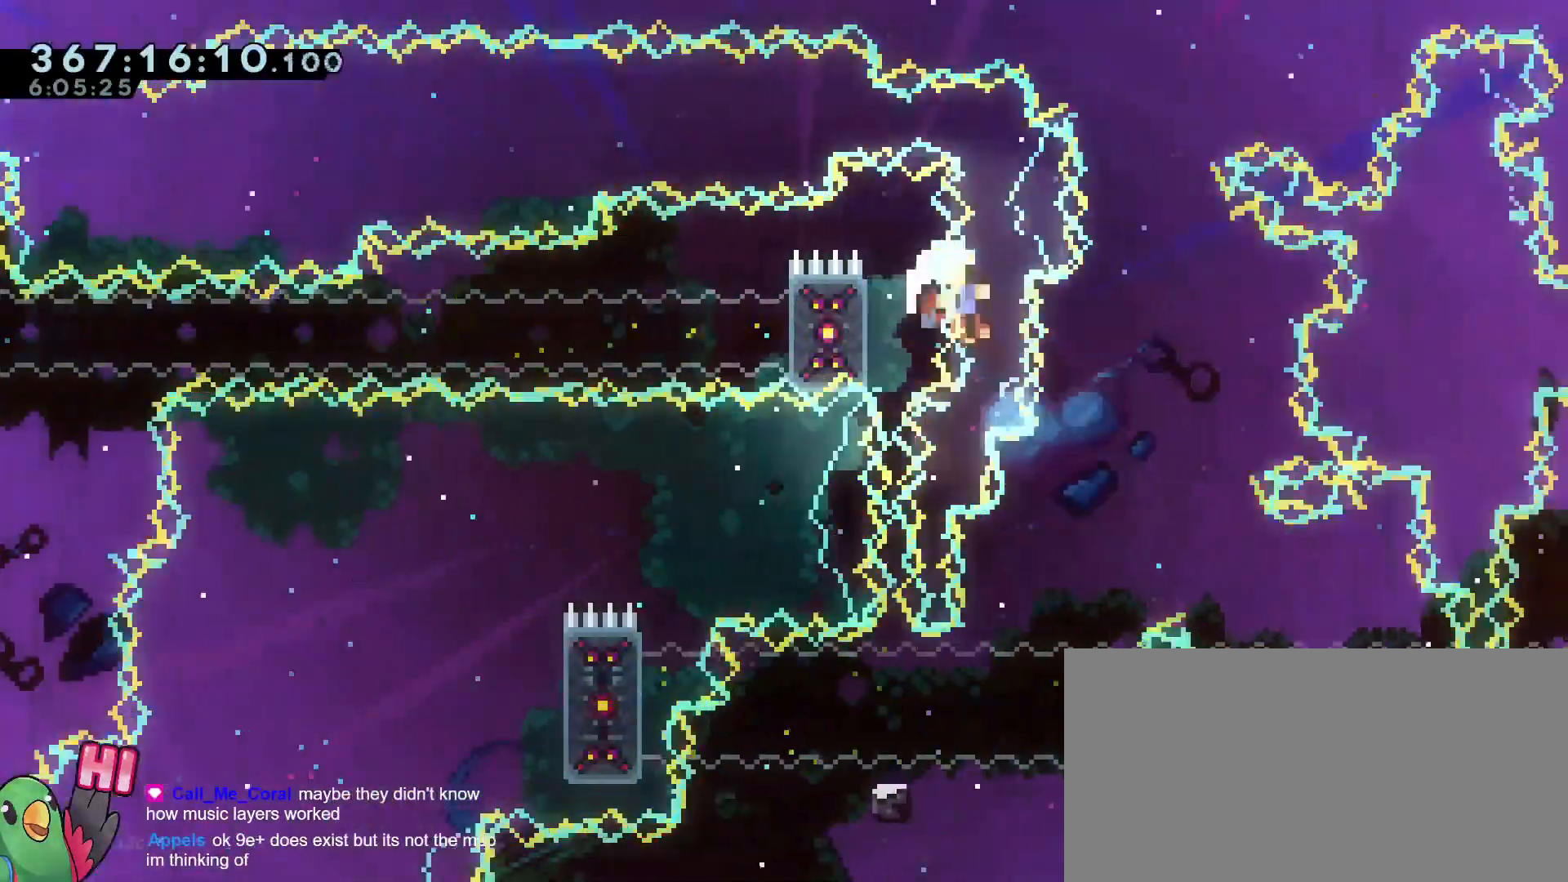
{"buttons": ["B", "R1"], "left_stick": "center", "right_stick": "center", "events": [[383, "R1", "down"], [417, "B", "down"]]}
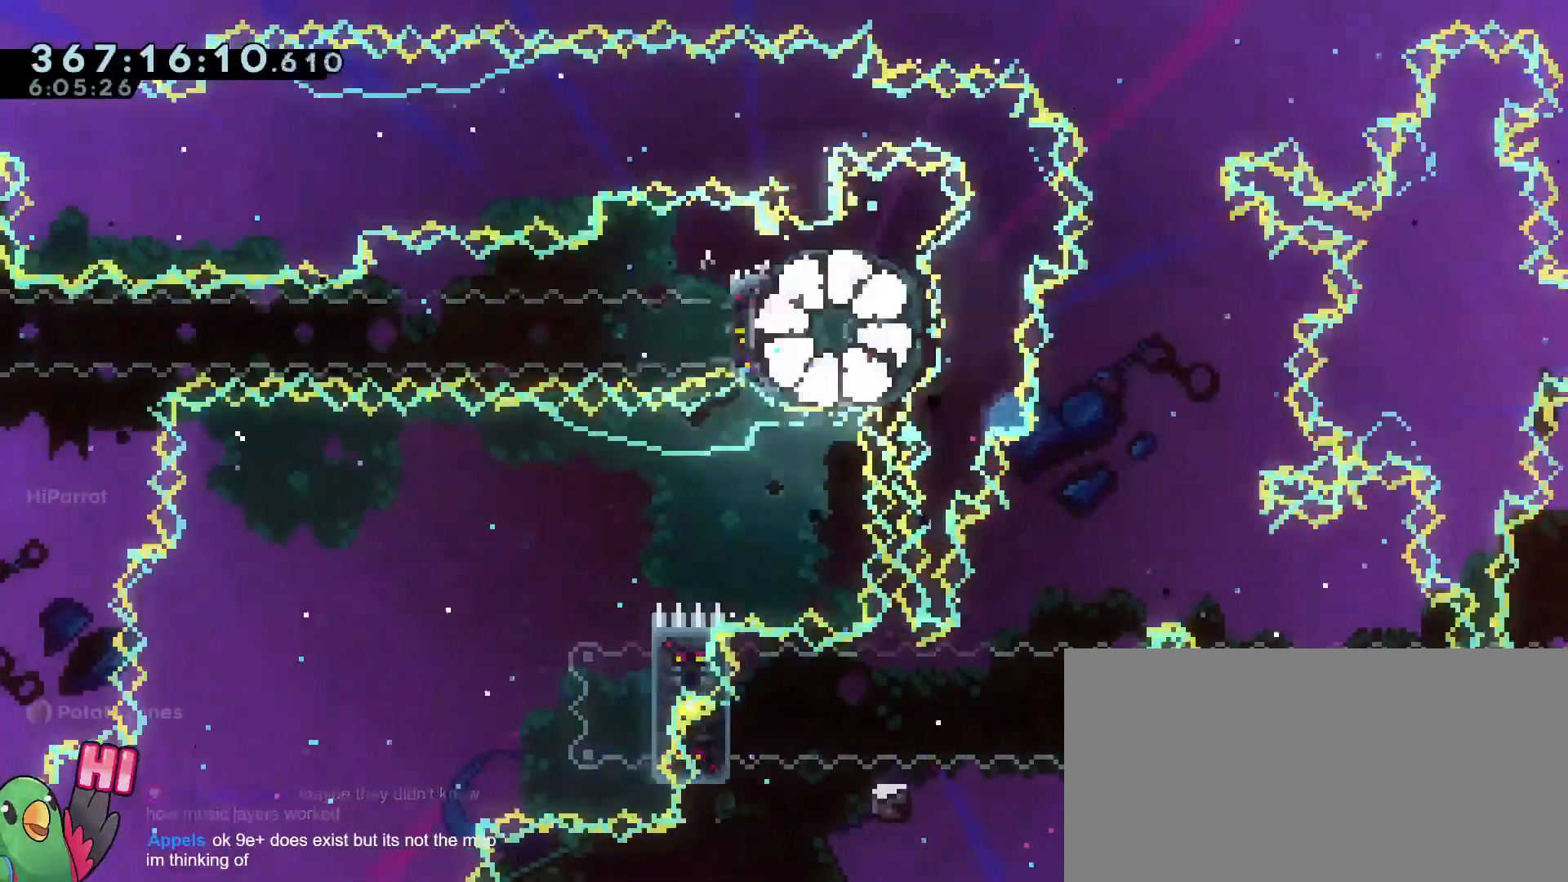
{"buttons": ["L2", "R1"], "left_stick": "center", "right_stick": "center", "events": [[50, "B", "up"], [134, "B", "down"], [234, "L2", "down"], [267, "B", "up"]]}
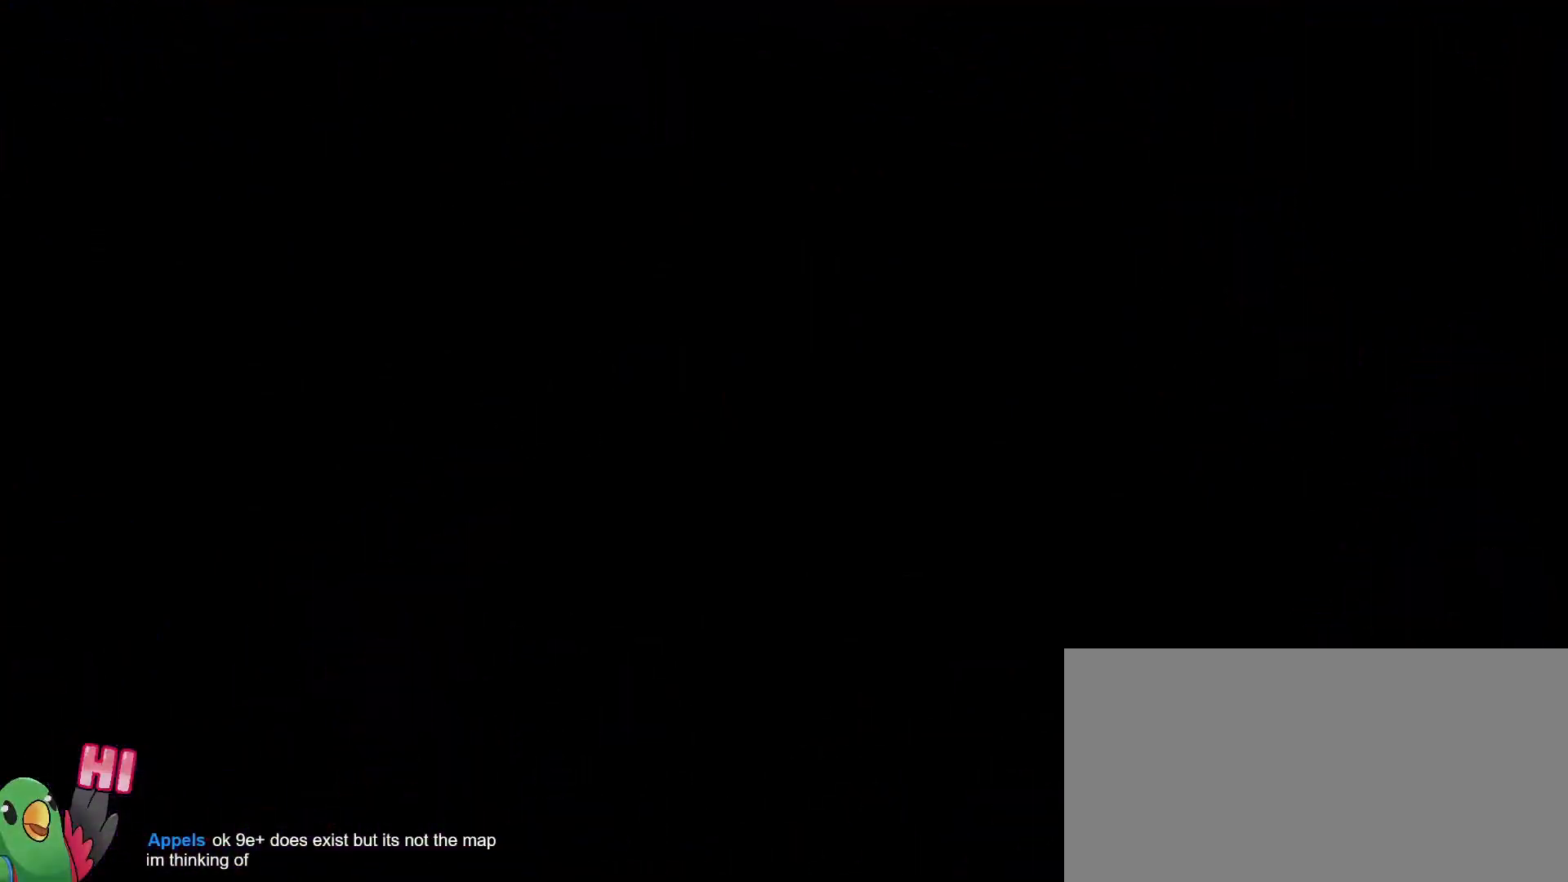
{"buttons": ["L2", "R1"], "left_stick": "center", "right_stick": "center", "events": [[400, "L2", "up"], [500, "L2", "down"]]}
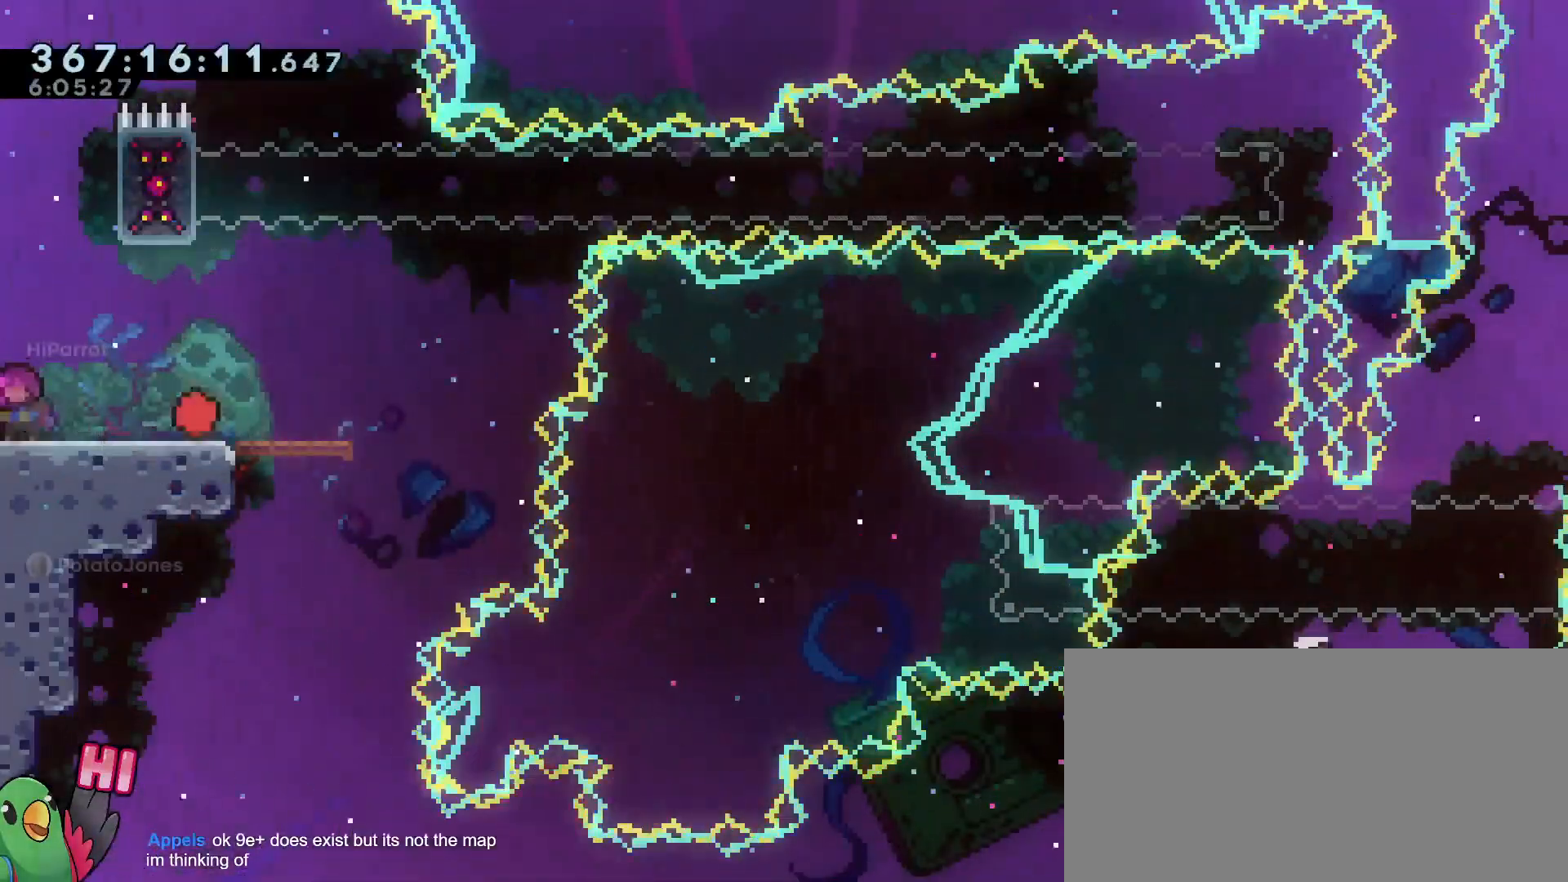
{"buttons": ["B", "L2", "R1"], "left_stick": "left", "right_stick": "center", "events": [[33, "left_stick", "up-right"], [84, "B", "down"], [217, "Y", "down"], [350, "Y", "up"], [400, "left_stick", "up-left"], [451, "left_stick", "left"]]}
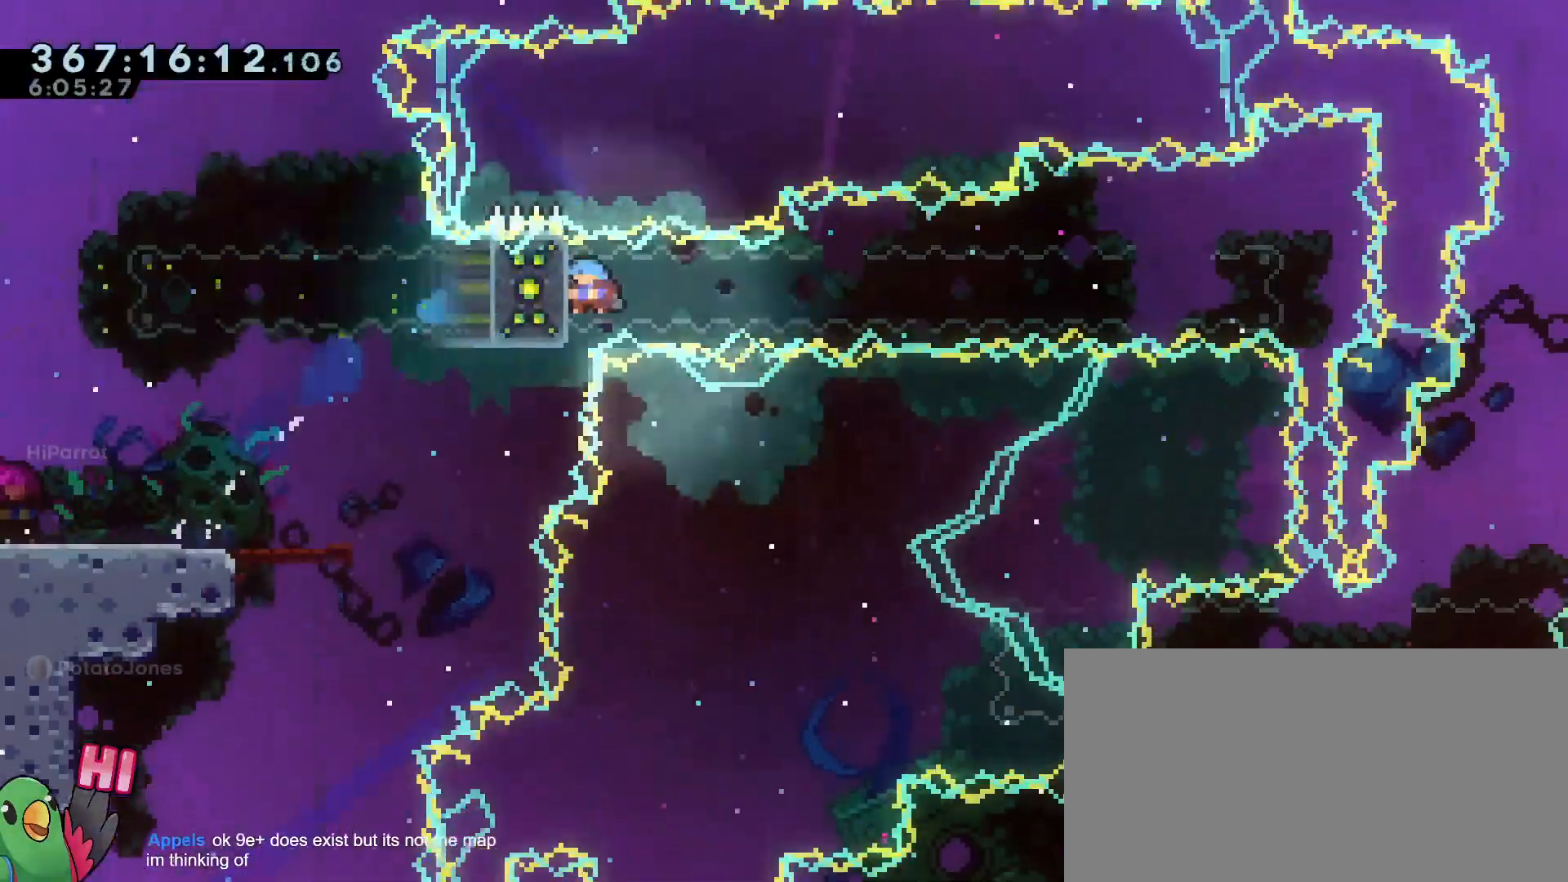
{"buttons": ["B", "R1"], "left_stick": "center", "right_stick": "center", "events": [[150, "L2", "up"], [467, "left_stick", "center"]]}
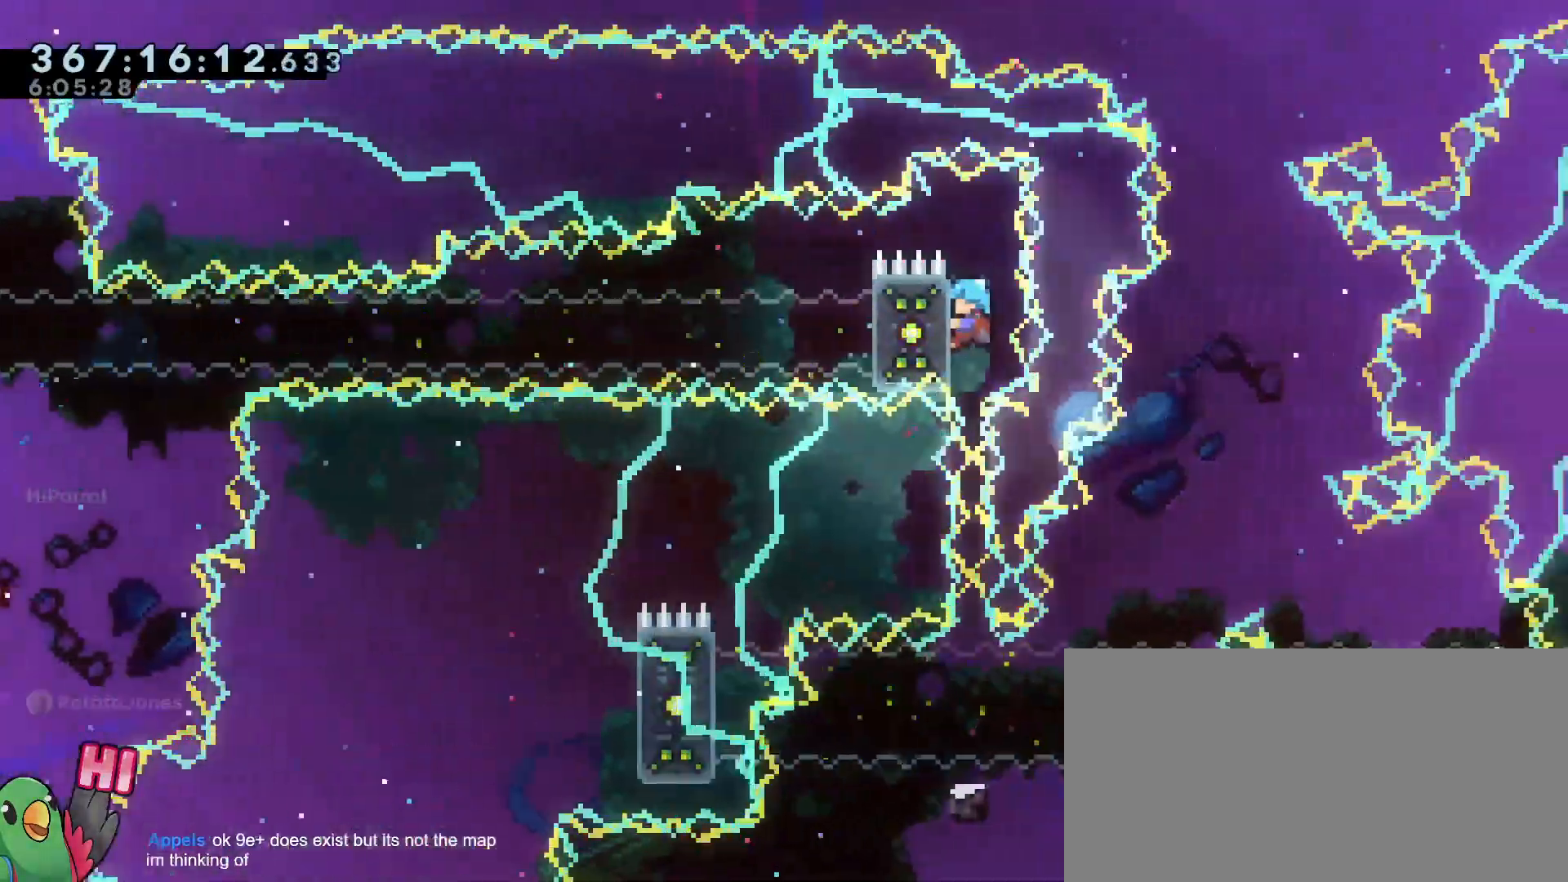
{"buttons": [], "left_stick": "center", "right_stick": "center", "events": [[217, "B", "up"], [217, "R1", "up"]]}
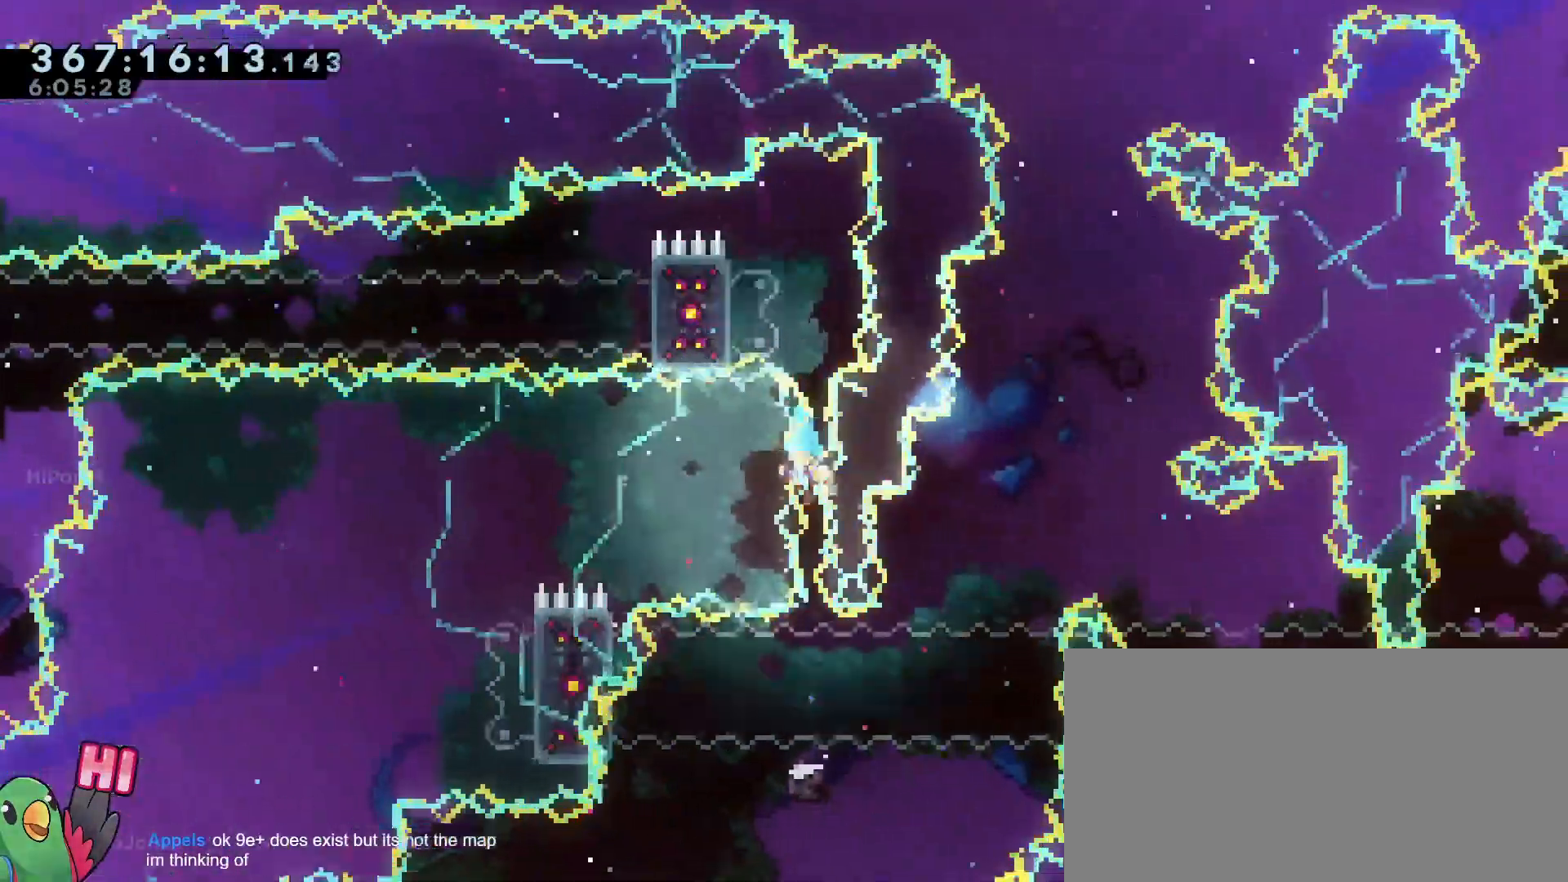
{"buttons": ["R1"], "left_stick": "left", "right_stick": "center", "events": [[400, "B", "down"], [417, "left_stick", "left"], [467, "B", "up"], [467, "R1", "down"]]}